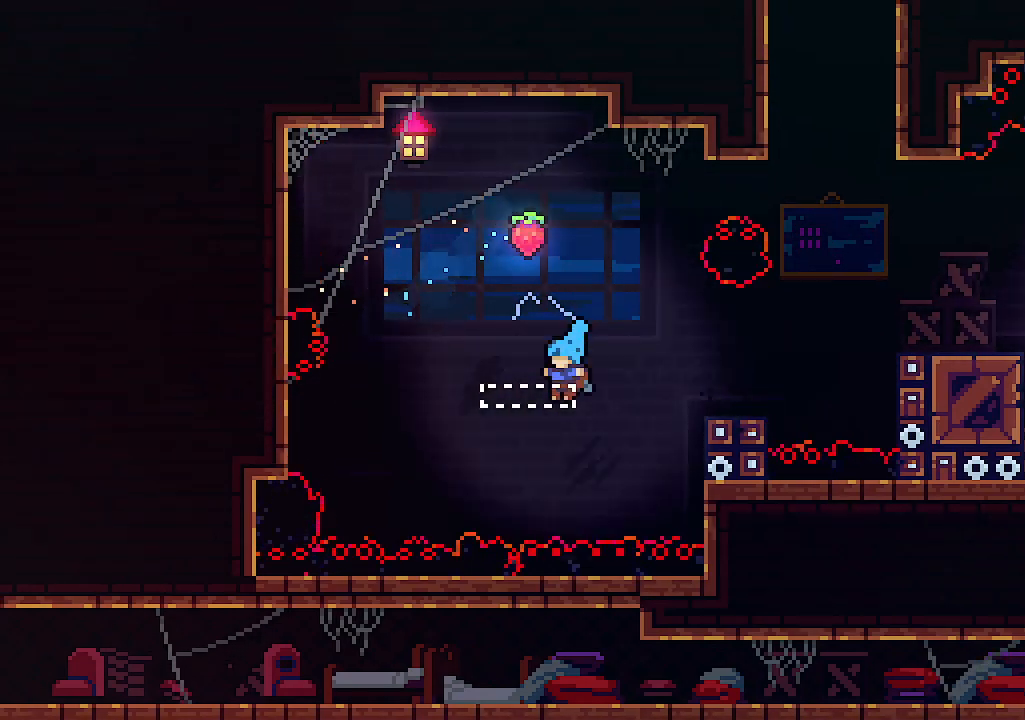
Gameplay with keyboard; each line is a JSON object with the keys held at the frame after it. "events" lists presses ("down") and releases ("up") of "c", "down", "left", "right", "s", "shift", "up", "x" and "z" between this image and that frame as [ms after this image, input, new state], when the widget could be followed in between. No other keys are recorded. Mouse input is not recorded.
{"keys": [], "events": []}
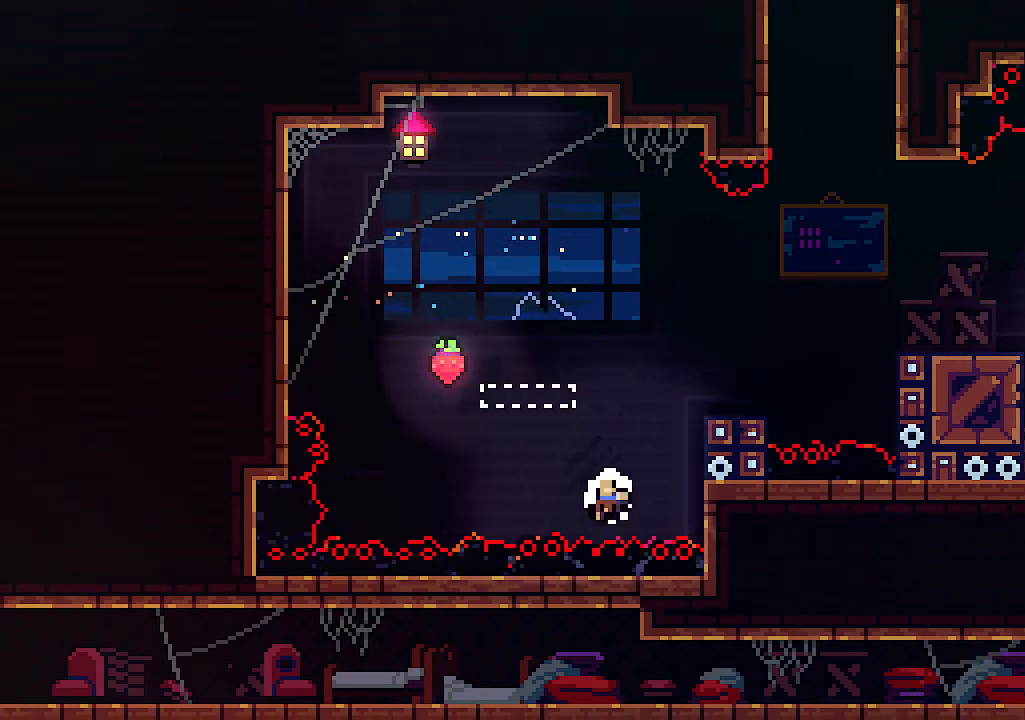
{"keys": [], "events": []}
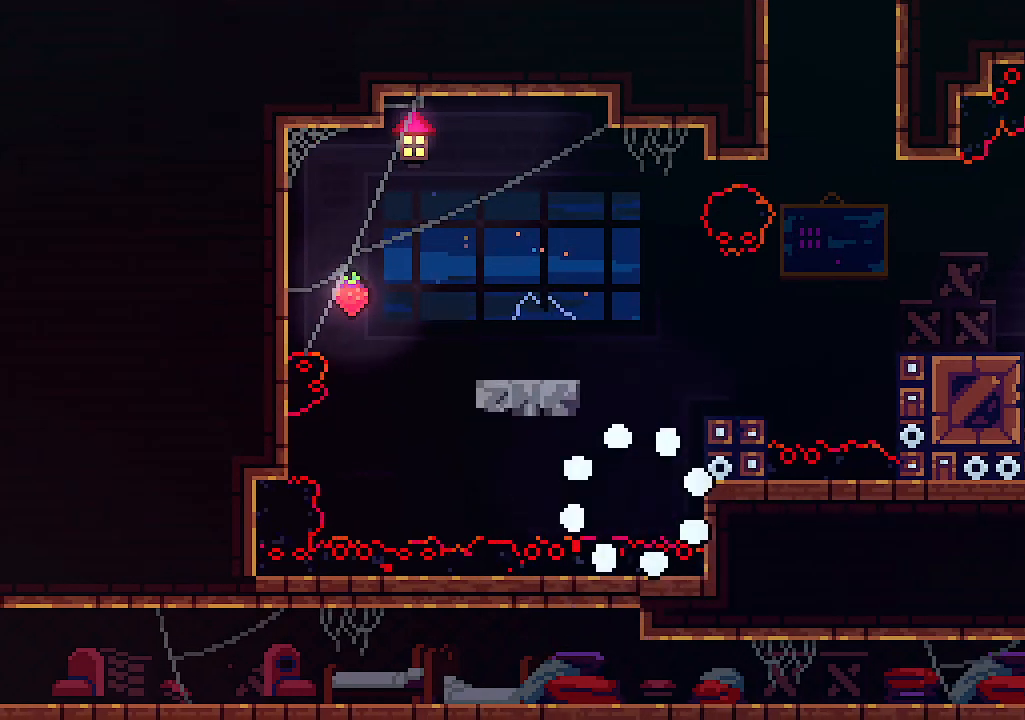
{"keys": [], "events": []}
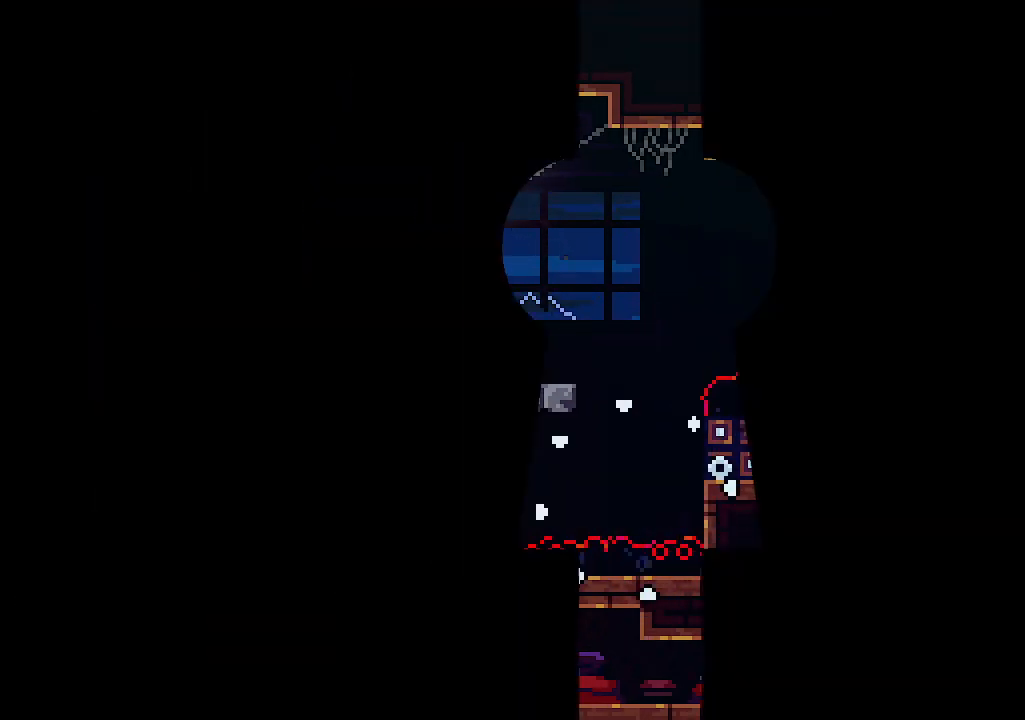
{"keys": [], "events": []}
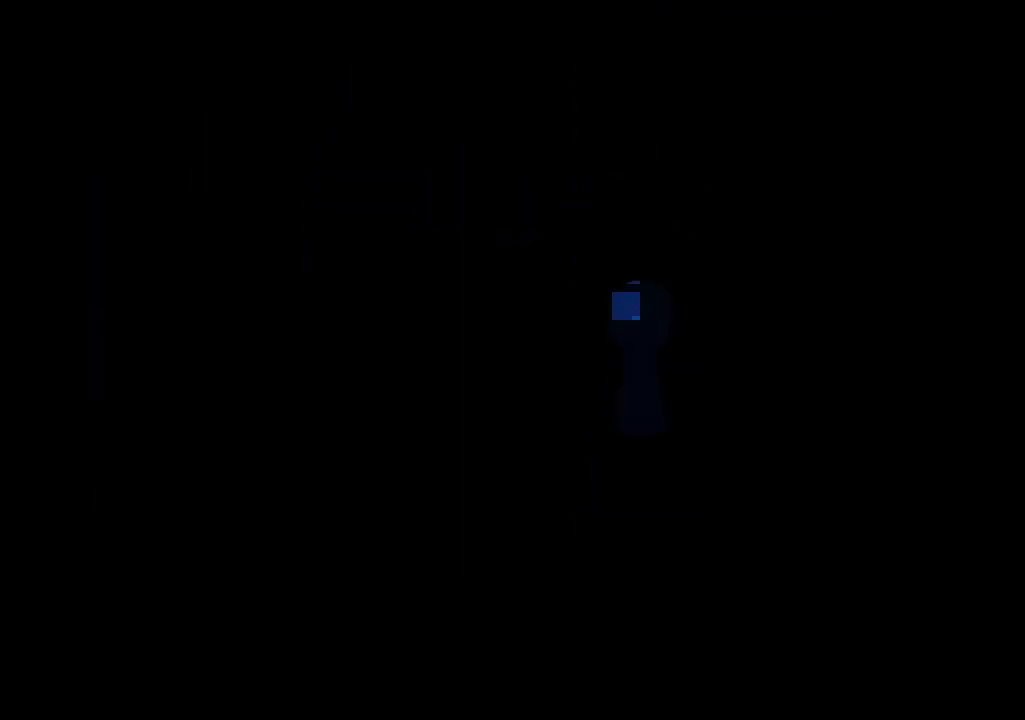
{"keys": [], "events": []}
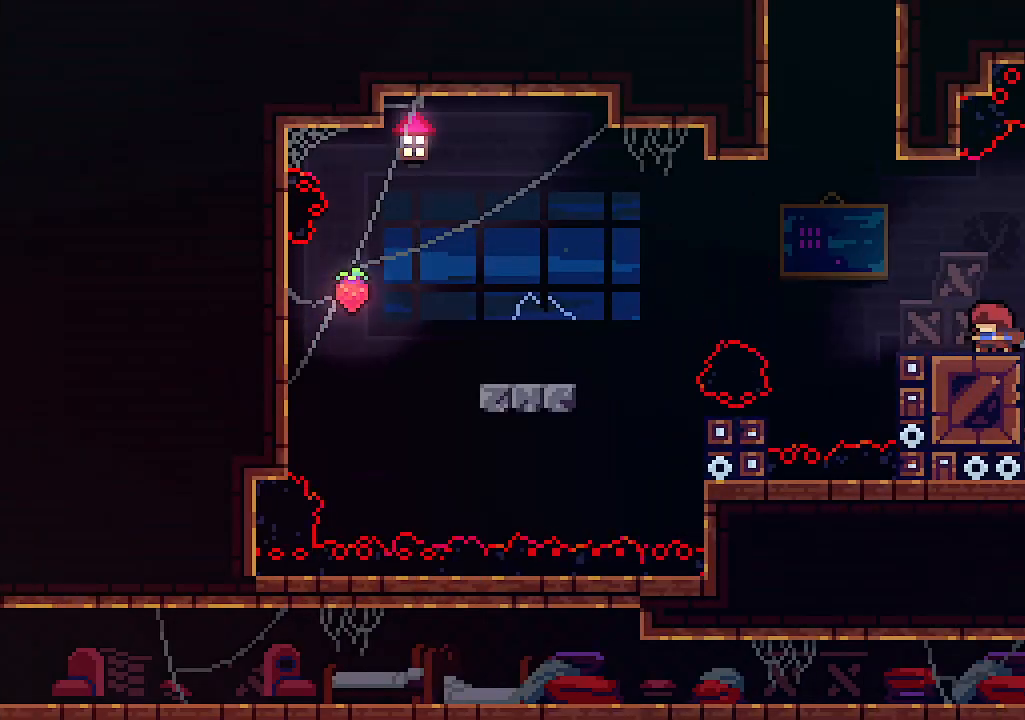
{"keys": [], "events": [[100, "left", "down"], [234, "left", "up"]]}
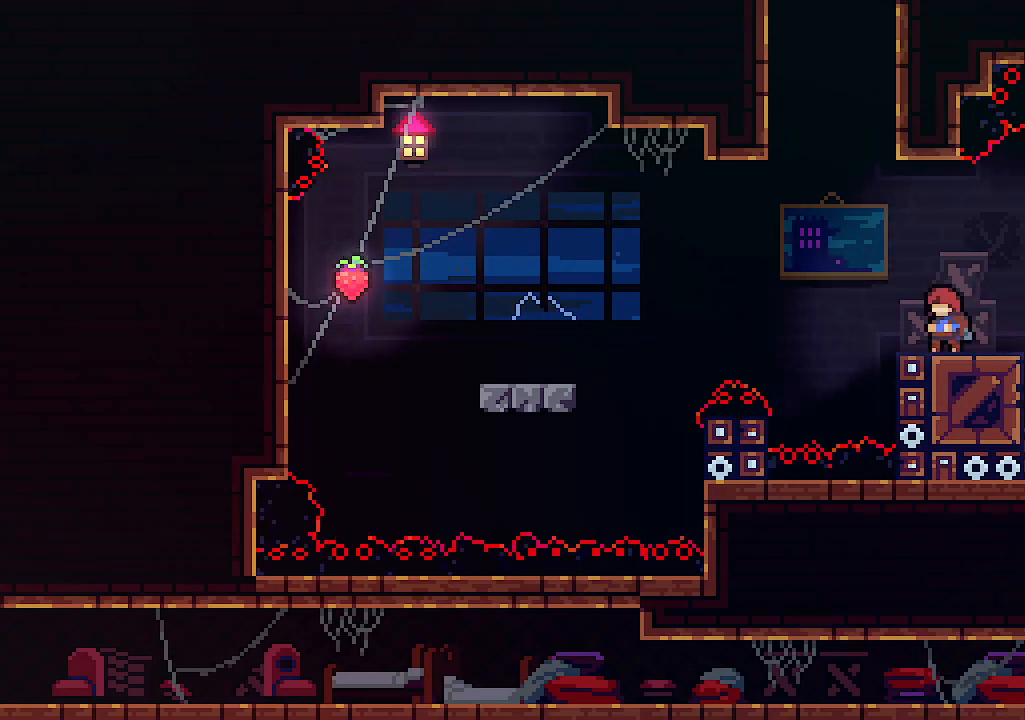
{"keys": ["left"], "events": [[100, "z", "down"], [200, "left", "down"], [400, "z", "up"]]}
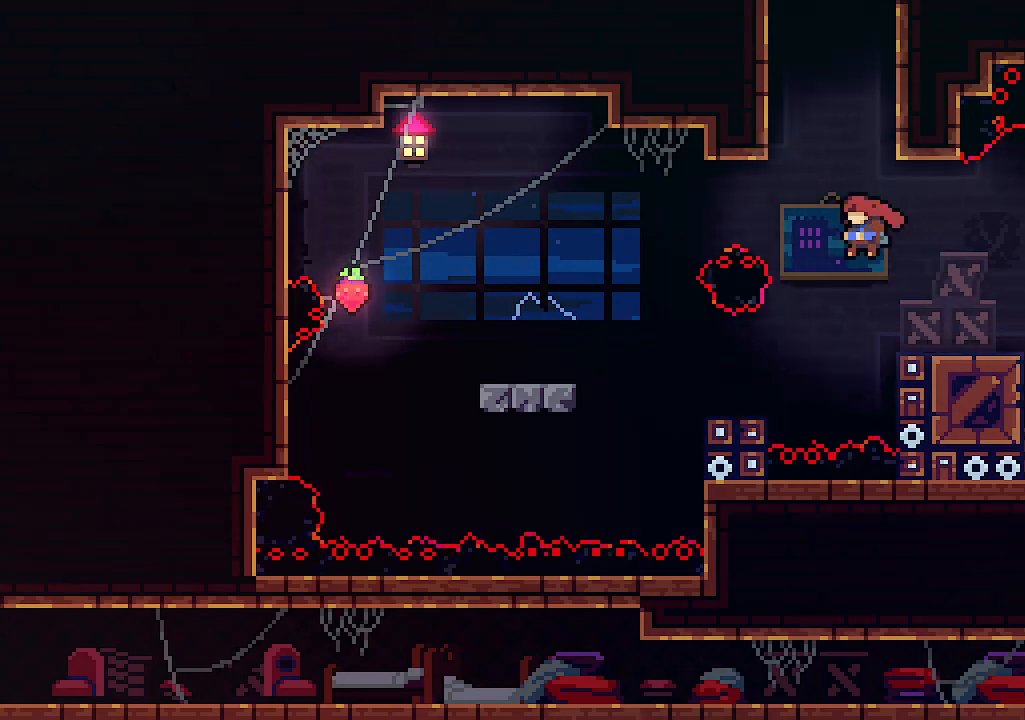
{"keys": ["left", "z"], "events": [[400, "z", "down"]]}
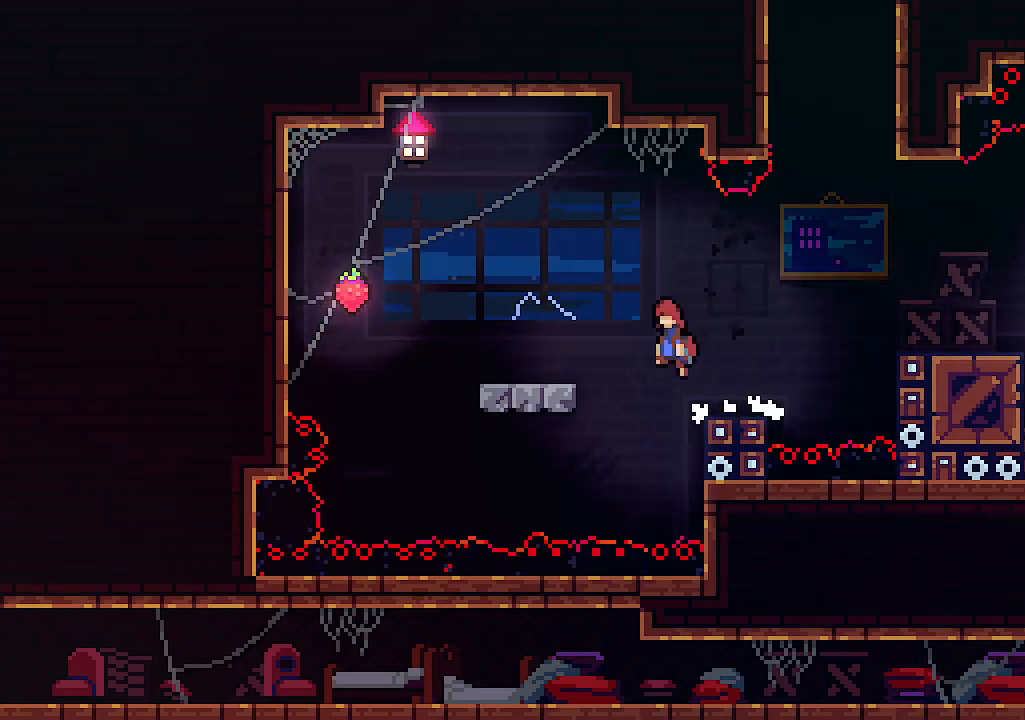
{"keys": [], "events": [[234, "z", "up"], [367, "left", "up"]]}
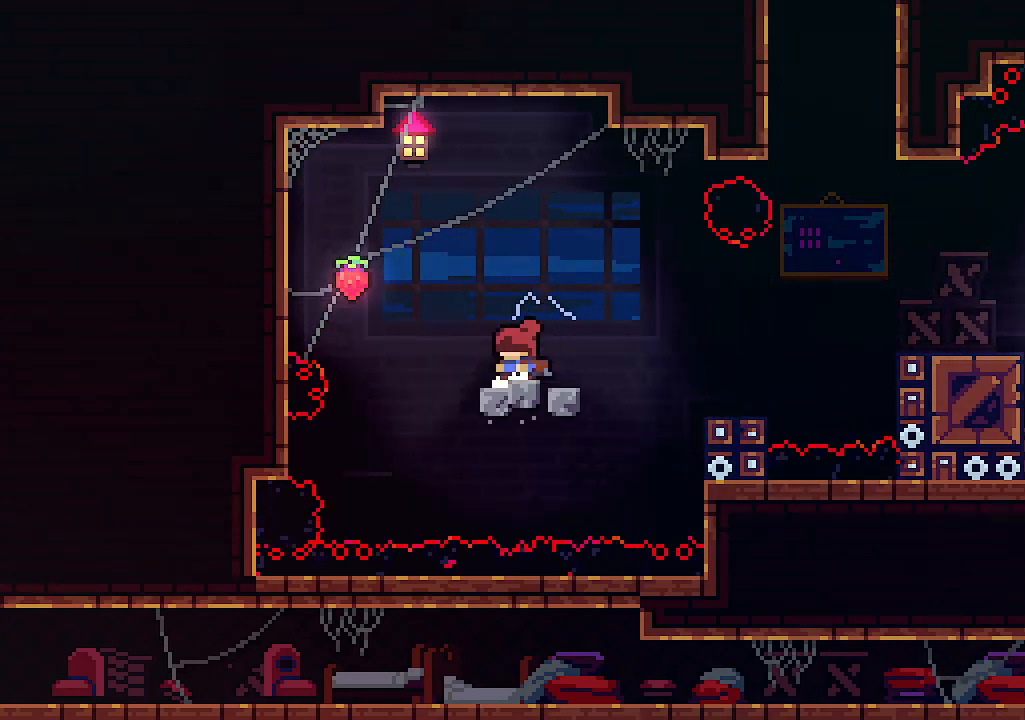
{"keys": ["left", "z"], "events": [[300, "left", "down"], [434, "z", "down"]]}
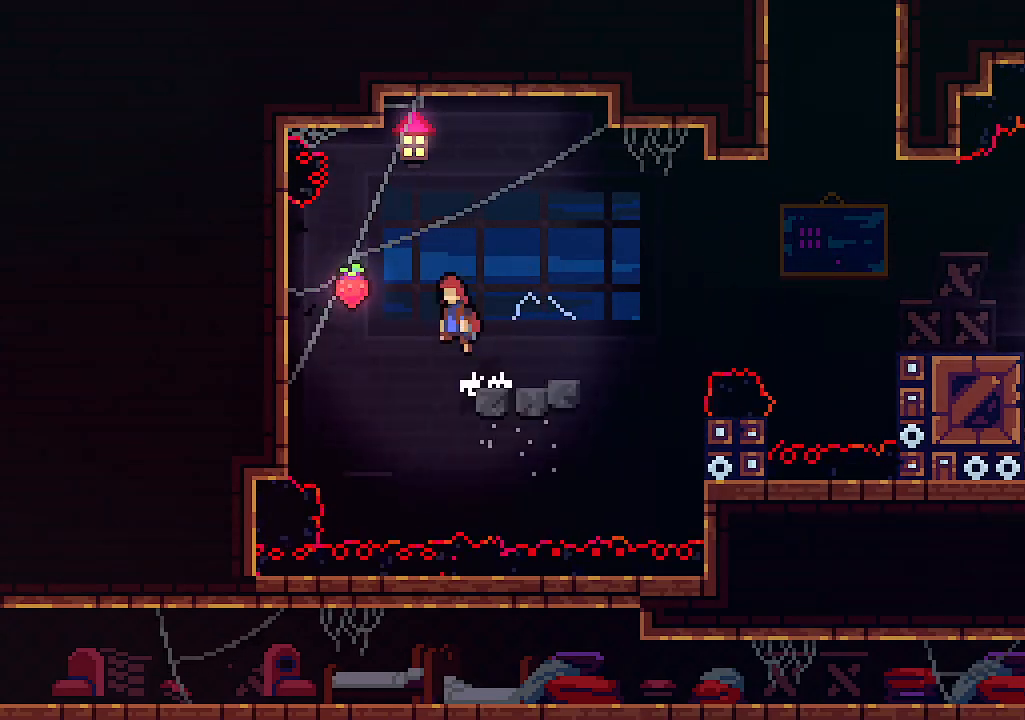
{"keys": ["right"], "events": [[134, "c", "down"], [134, "z", "up"], [234, "c", "up"], [467, "right", "down"], [500, "left", "up"]]}
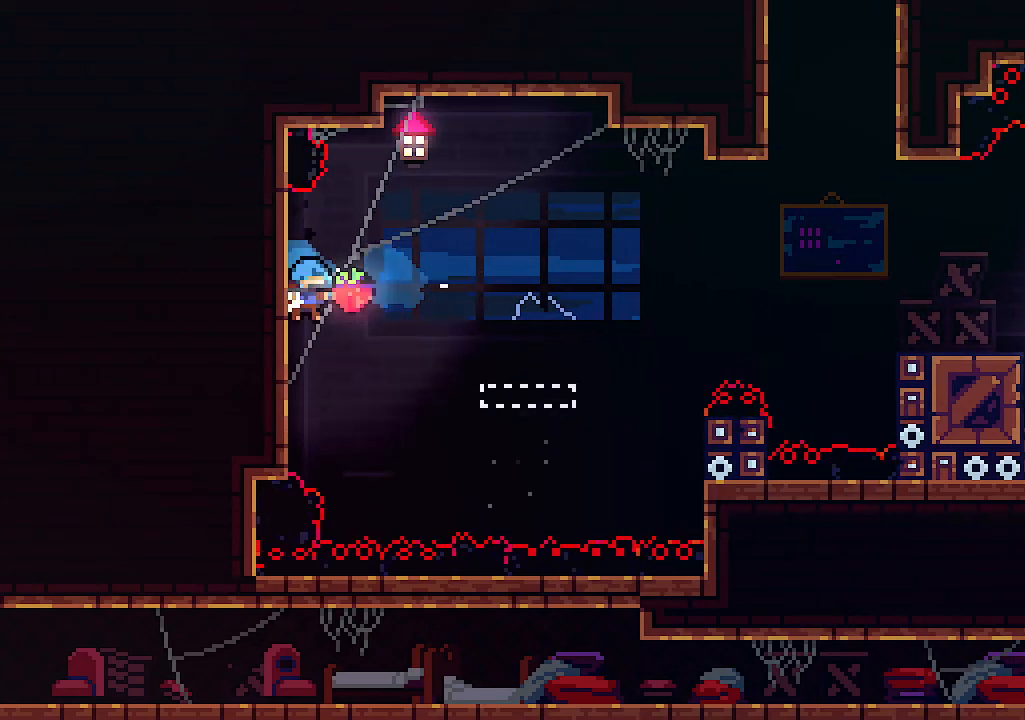
{"keys": ["z"], "events": [[34, "z", "down"], [400, "right", "up"]]}
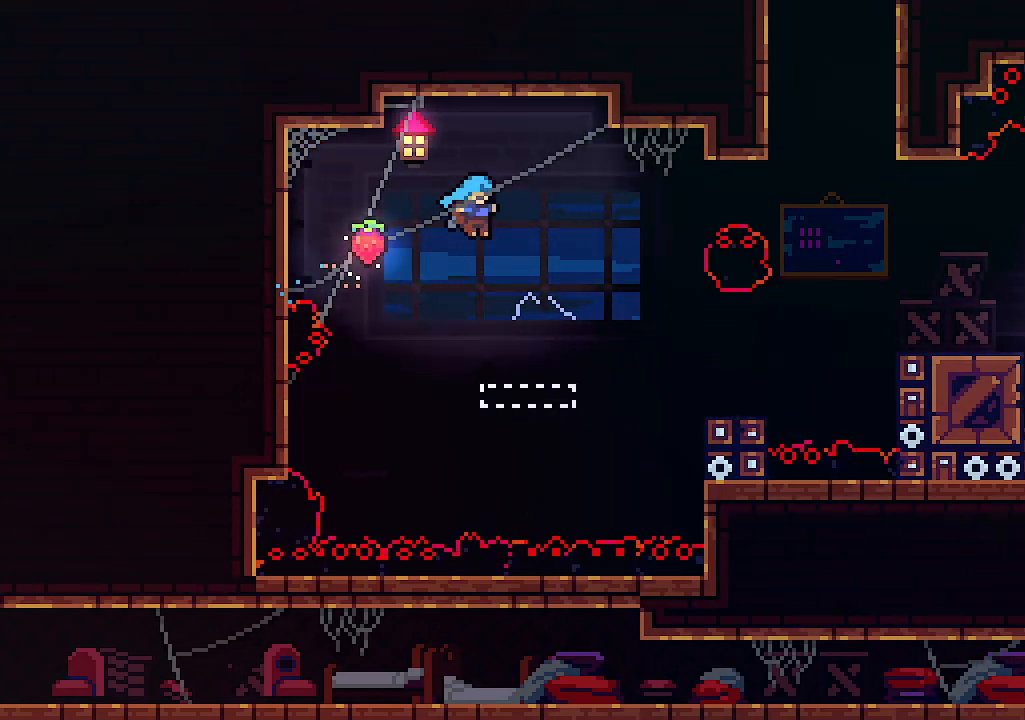
{"keys": [], "events": [[67, "left", "down"], [167, "z", "up"], [434, "left", "up"]]}
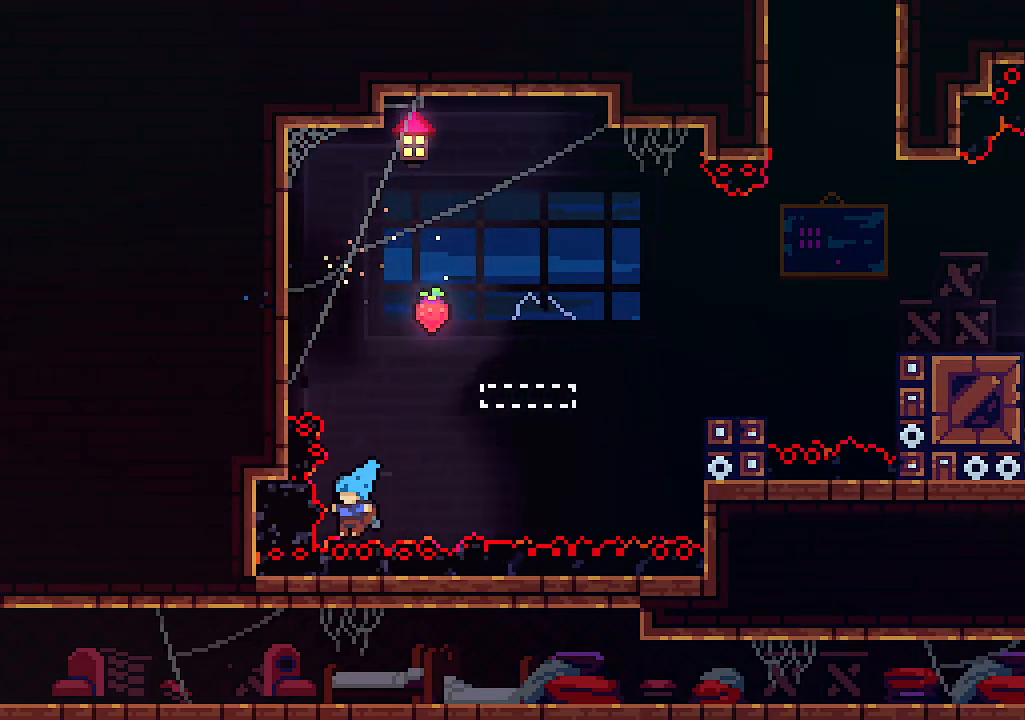
{"keys": [], "events": []}
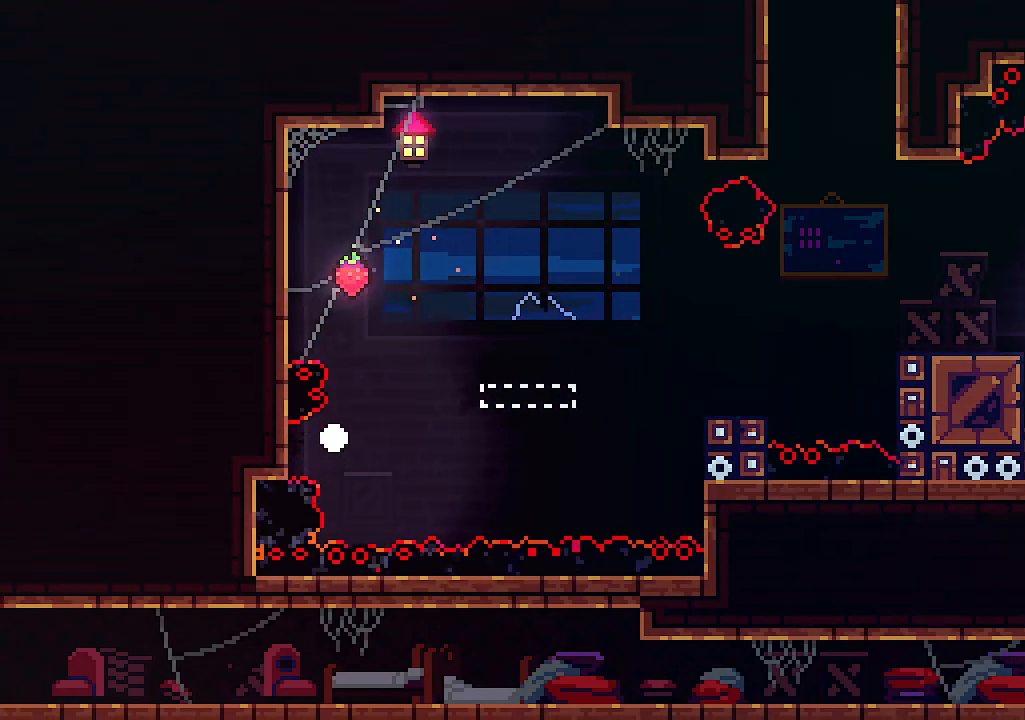
{"keys": [], "events": []}
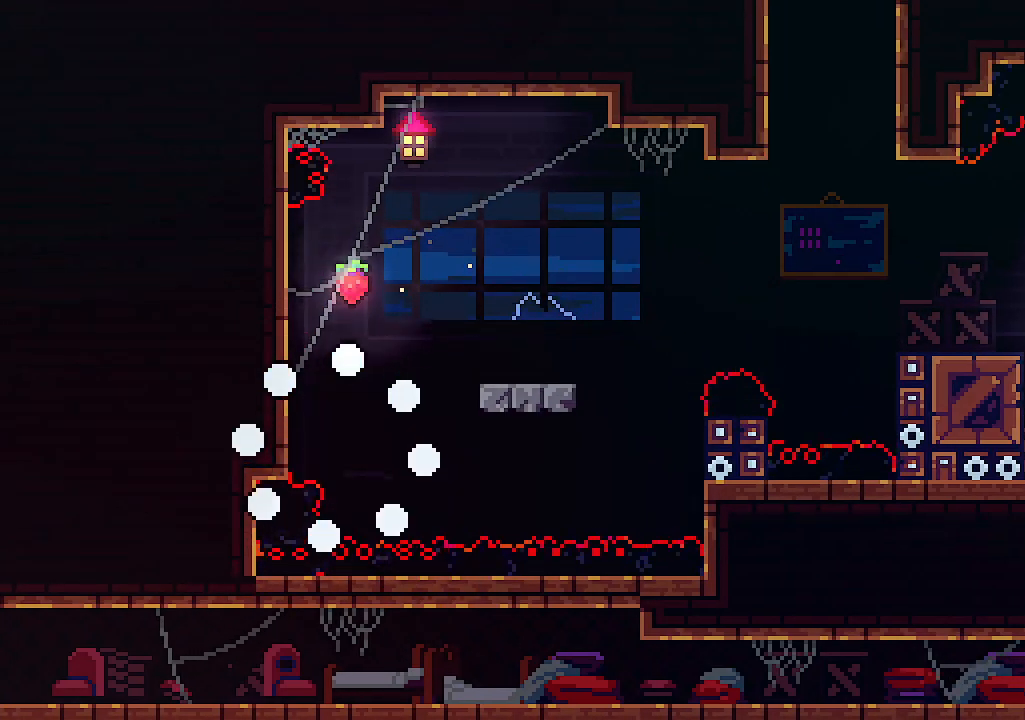
{"keys": [], "events": []}
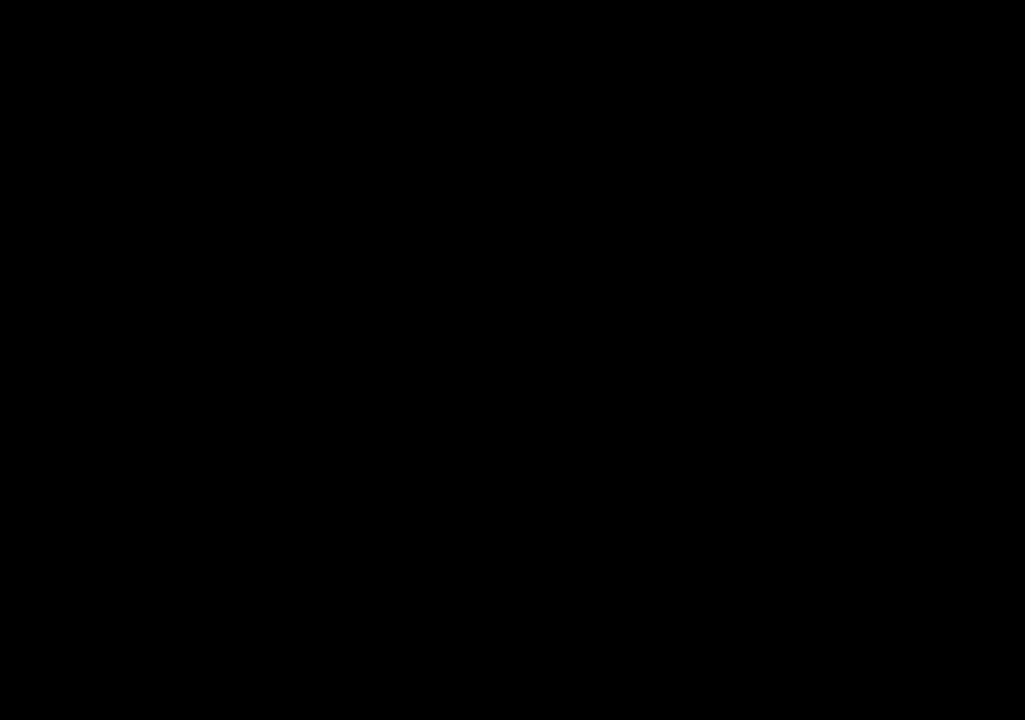
{"keys": [], "events": []}
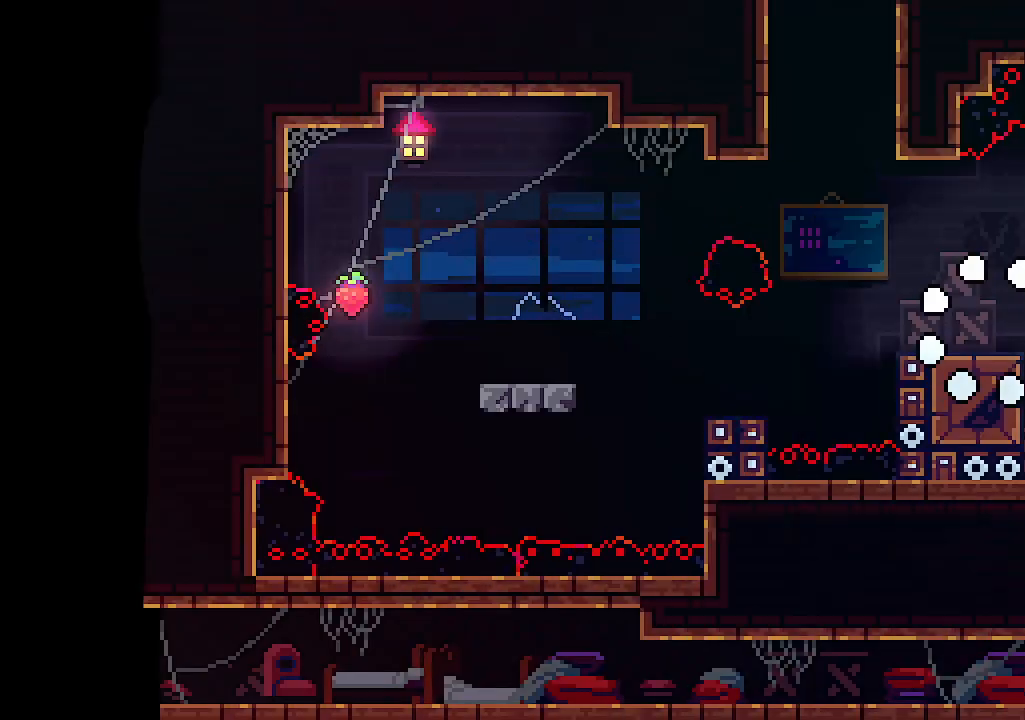
{"keys": [], "events": []}
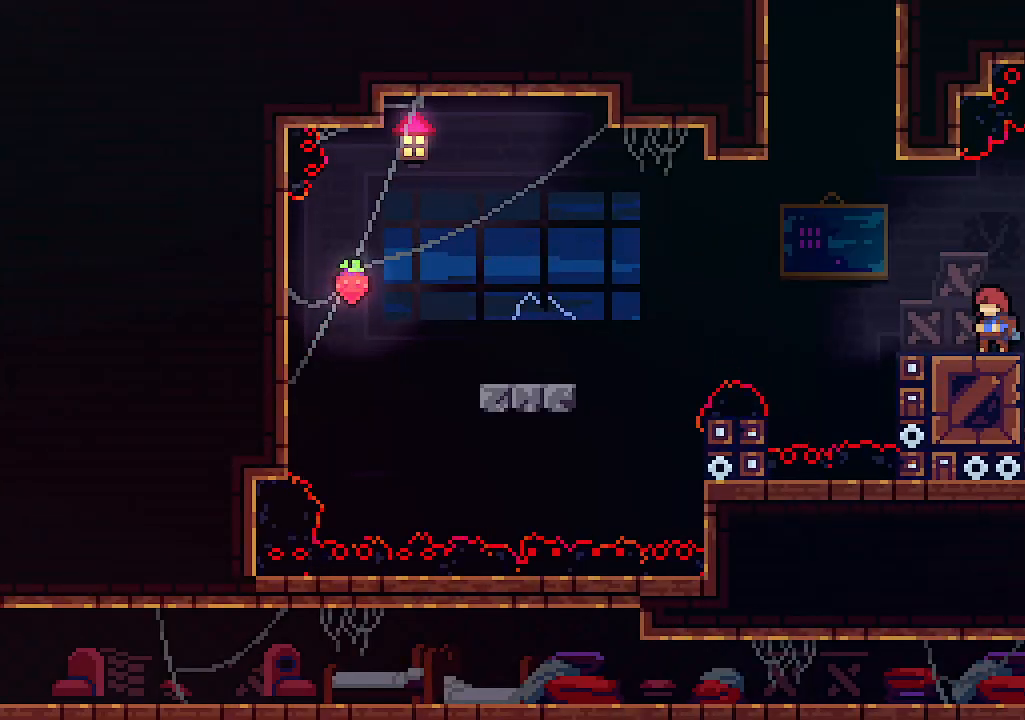
{"keys": [], "events": []}
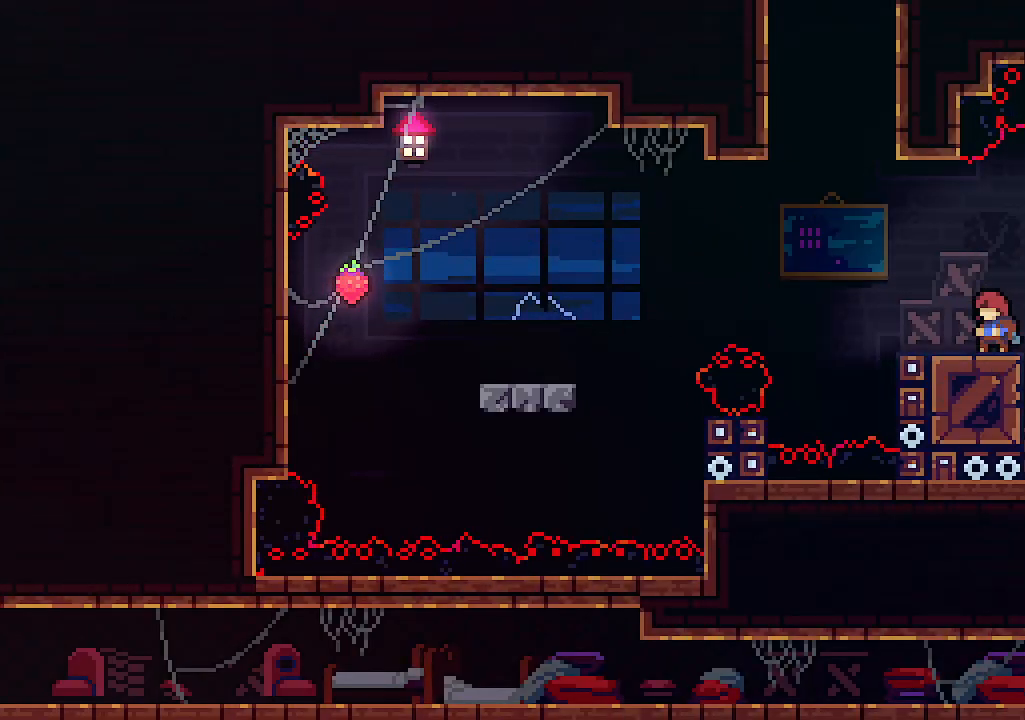
{"keys": ["left"], "events": [[134, "left", "down"], [267, "z", "down"], [400, "z", "up"]]}
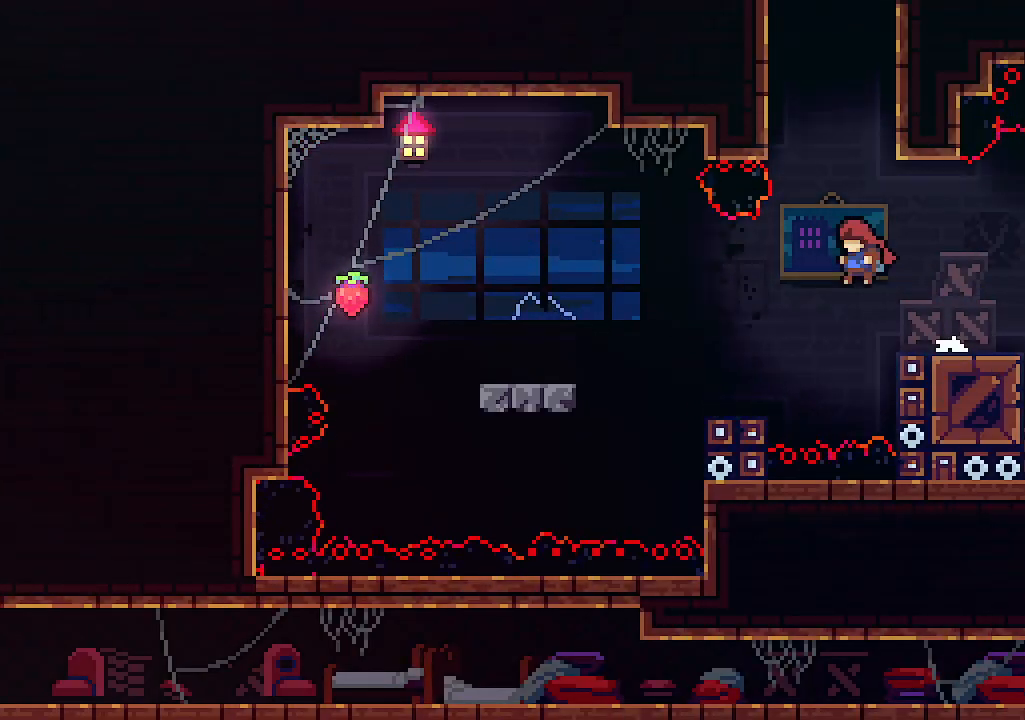
{"keys": ["left", "z"], "events": [[334, "z", "down"]]}
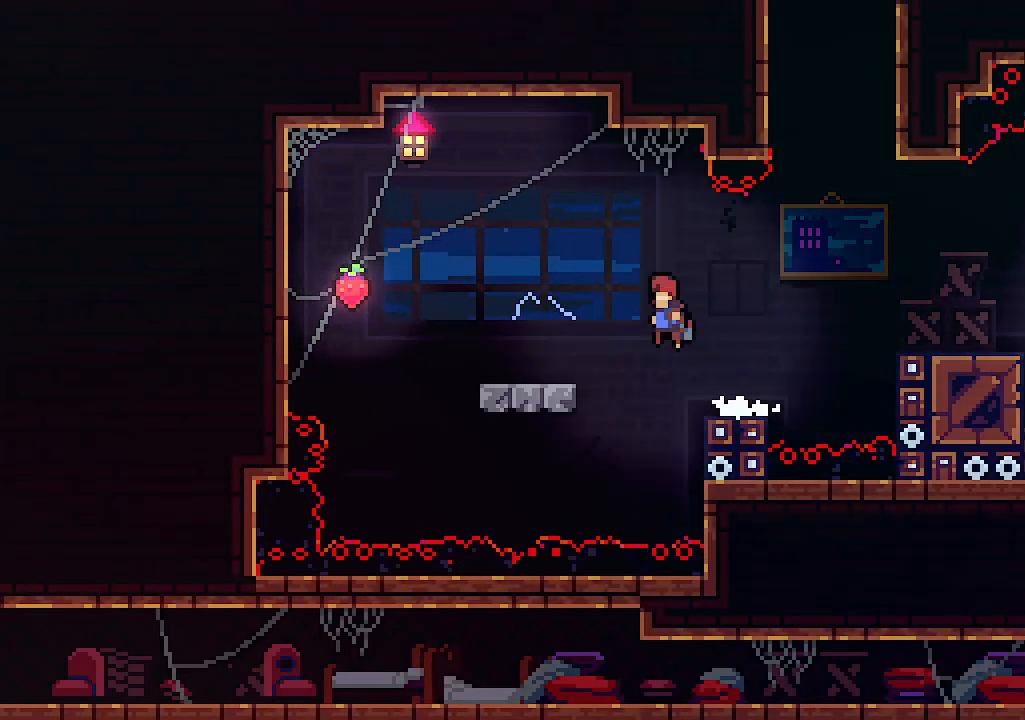
{"keys": [], "events": [[300, "z", "up"], [400, "left", "up"]]}
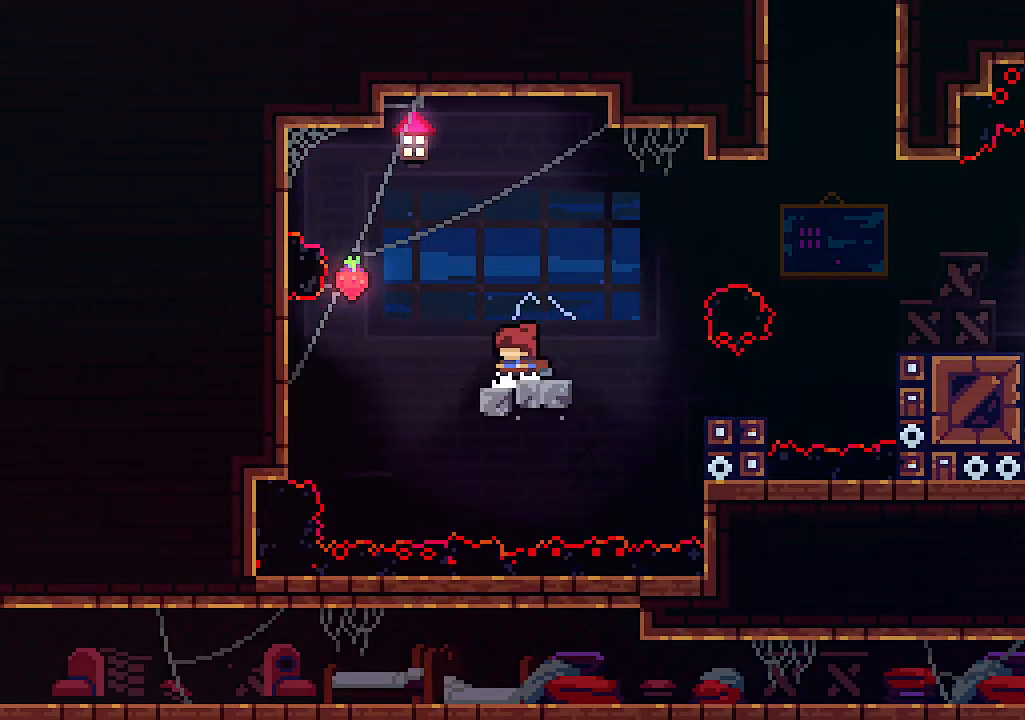
{"keys": ["left"], "events": [[34, "left", "down"], [67, "z", "down"], [267, "z", "up"]]}
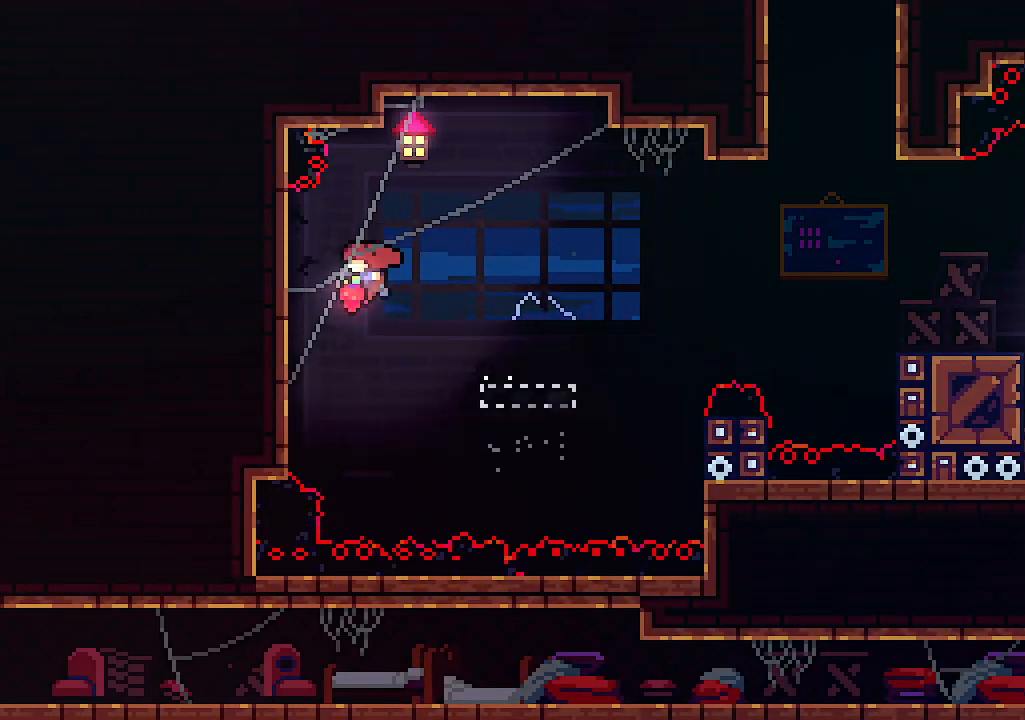
{"keys": ["right", "z"], "events": [[234, "right", "down"], [234, "z", "down"], [300, "left", "up"]]}
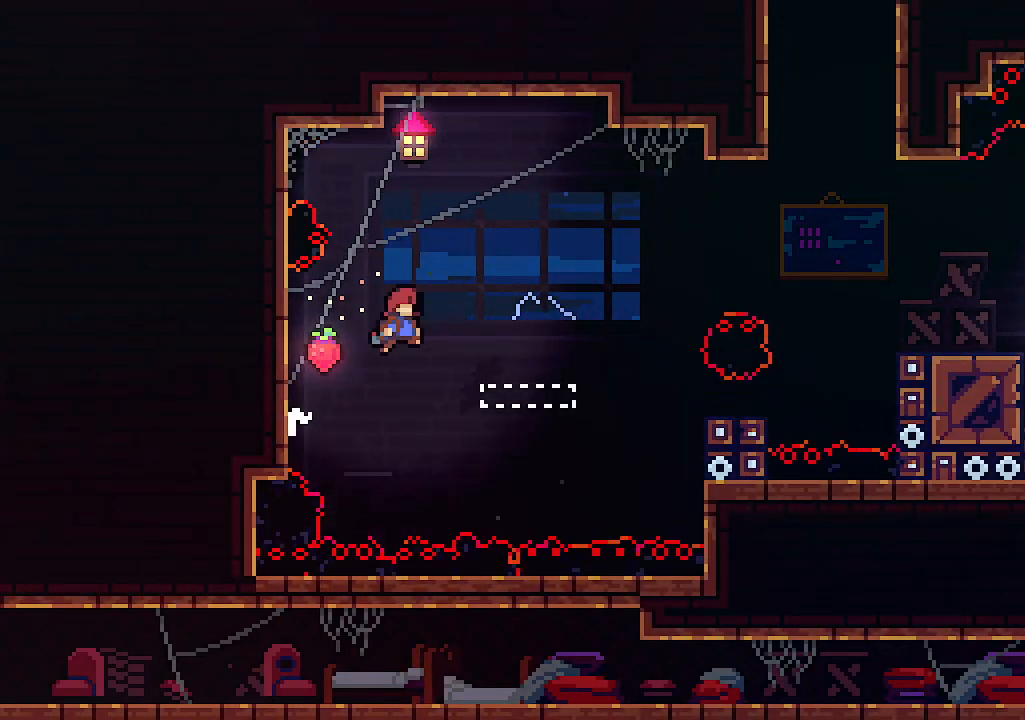
{"keys": ["c", "right", "up"], "events": [[300, "z", "up"], [334, "up", "down"], [400, "c", "down"]]}
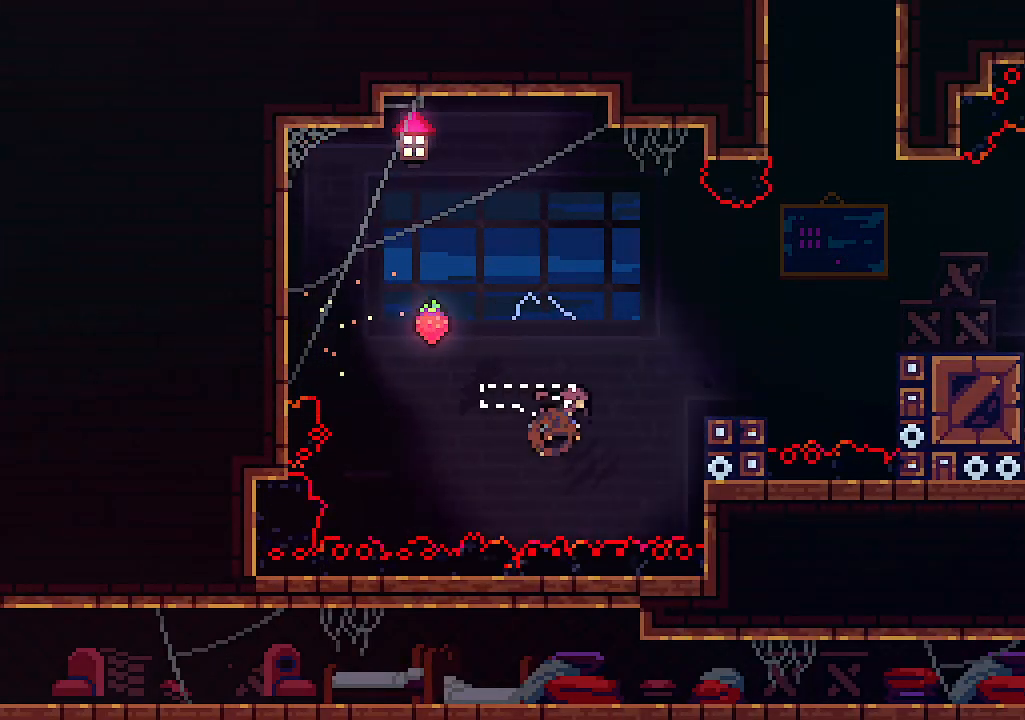
{"keys": ["right"], "events": [[34, "c", "up"], [134, "up", "up"], [167, "right", "up"], [267, "right", "down"], [300, "right", "up"], [400, "right", "down"]]}
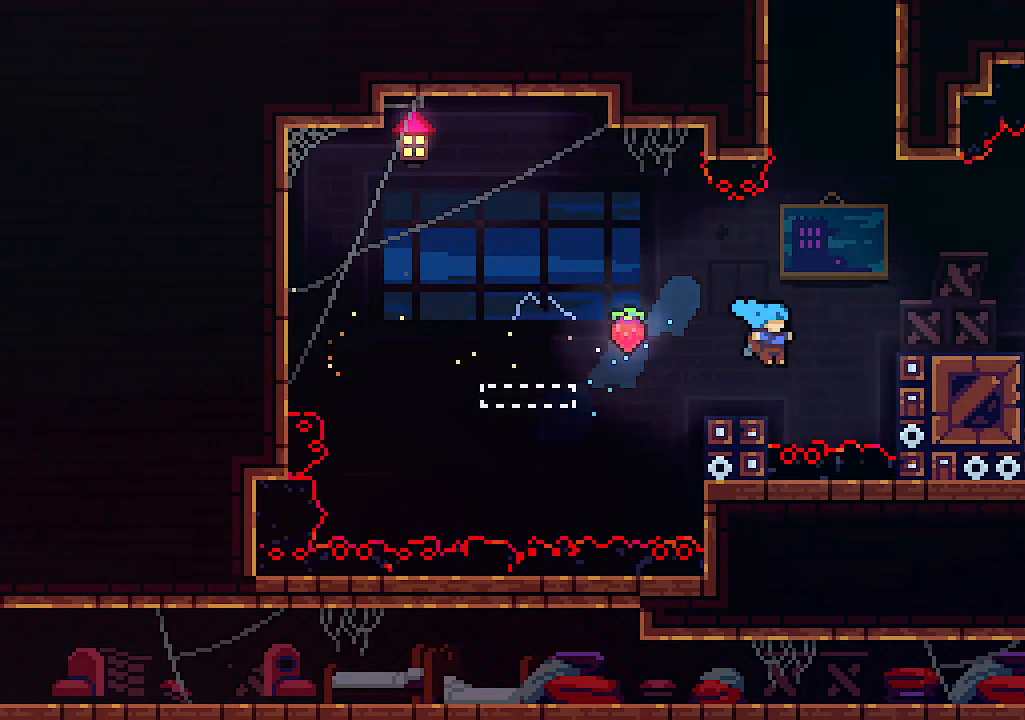
{"keys": [], "events": [[100, "z", "down"], [367, "right", "up"], [367, "z", "up"]]}
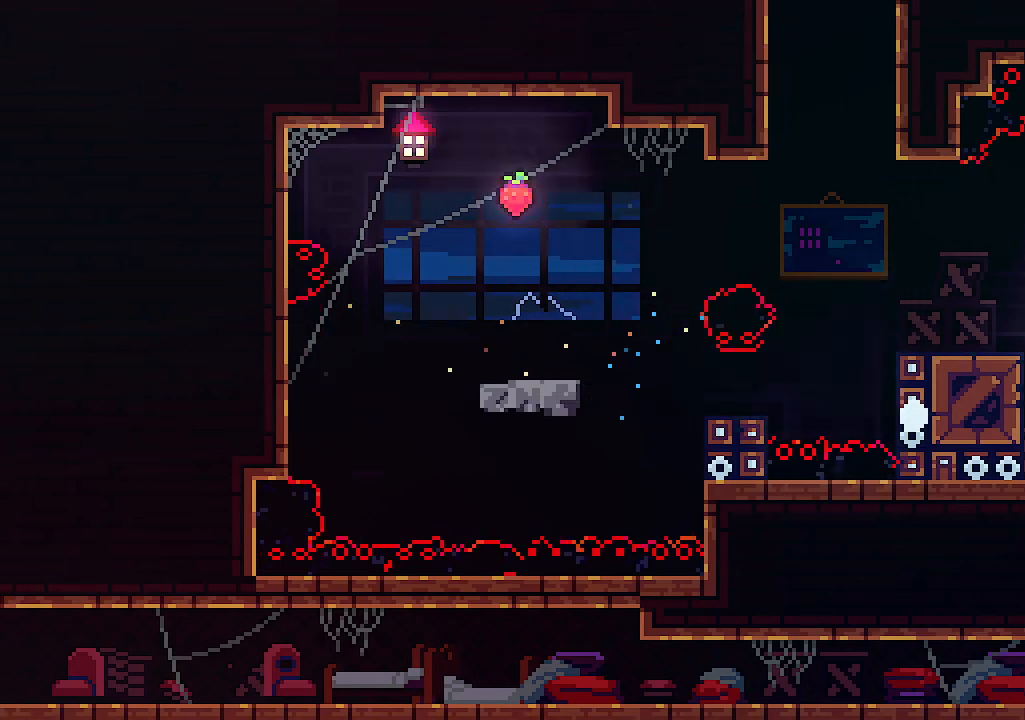
{"keys": [], "events": []}
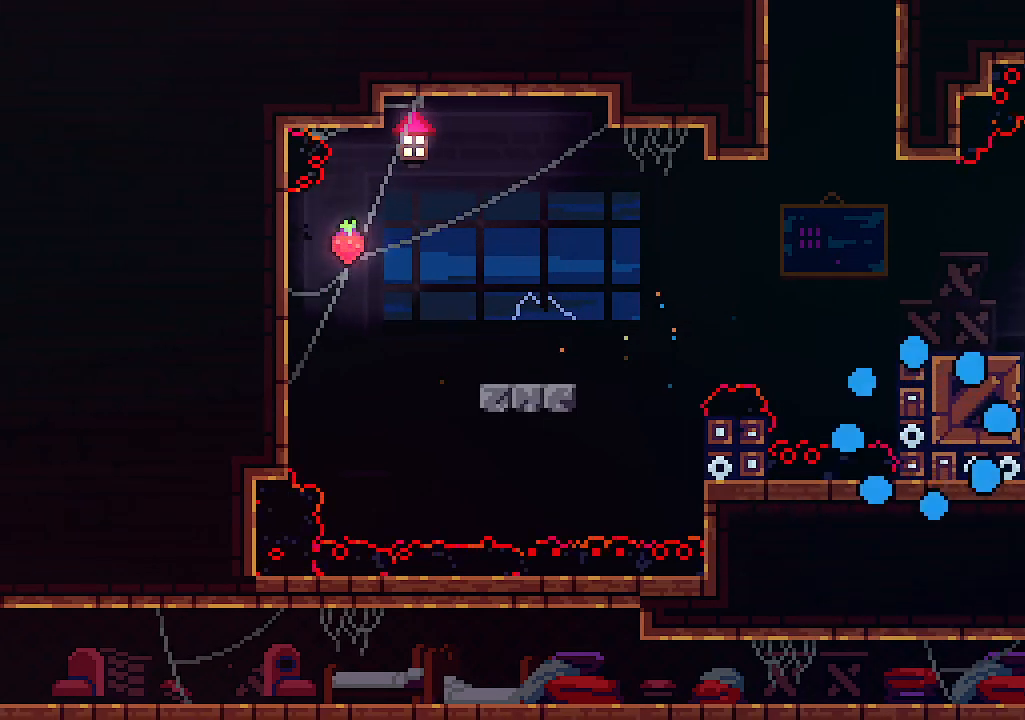
{"keys": [], "events": []}
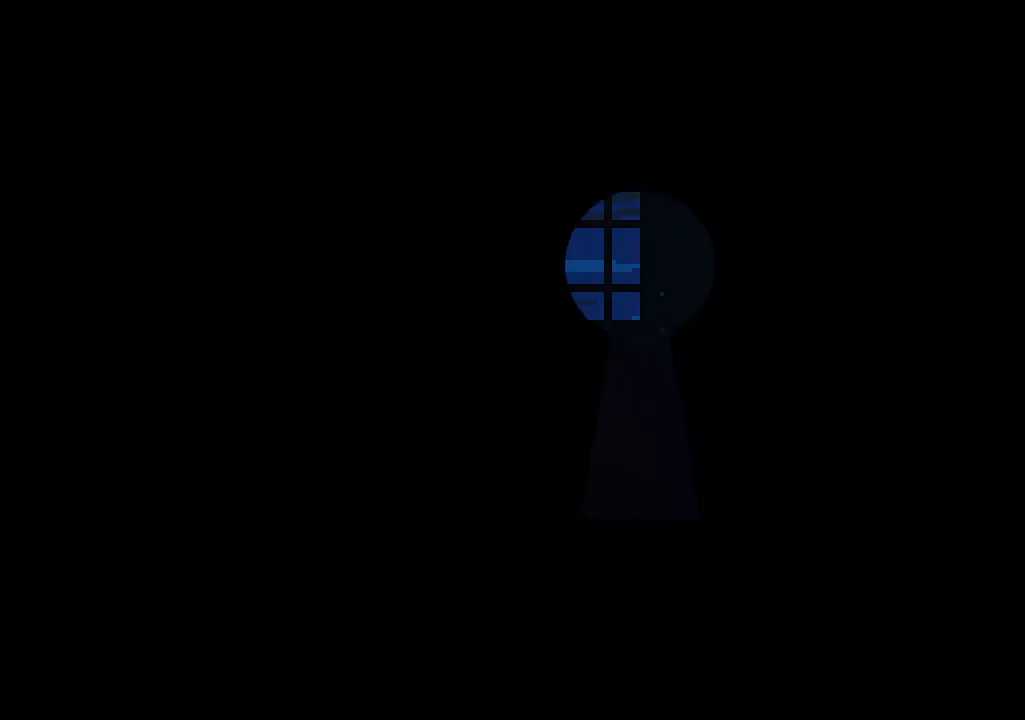
{"keys": [], "events": []}